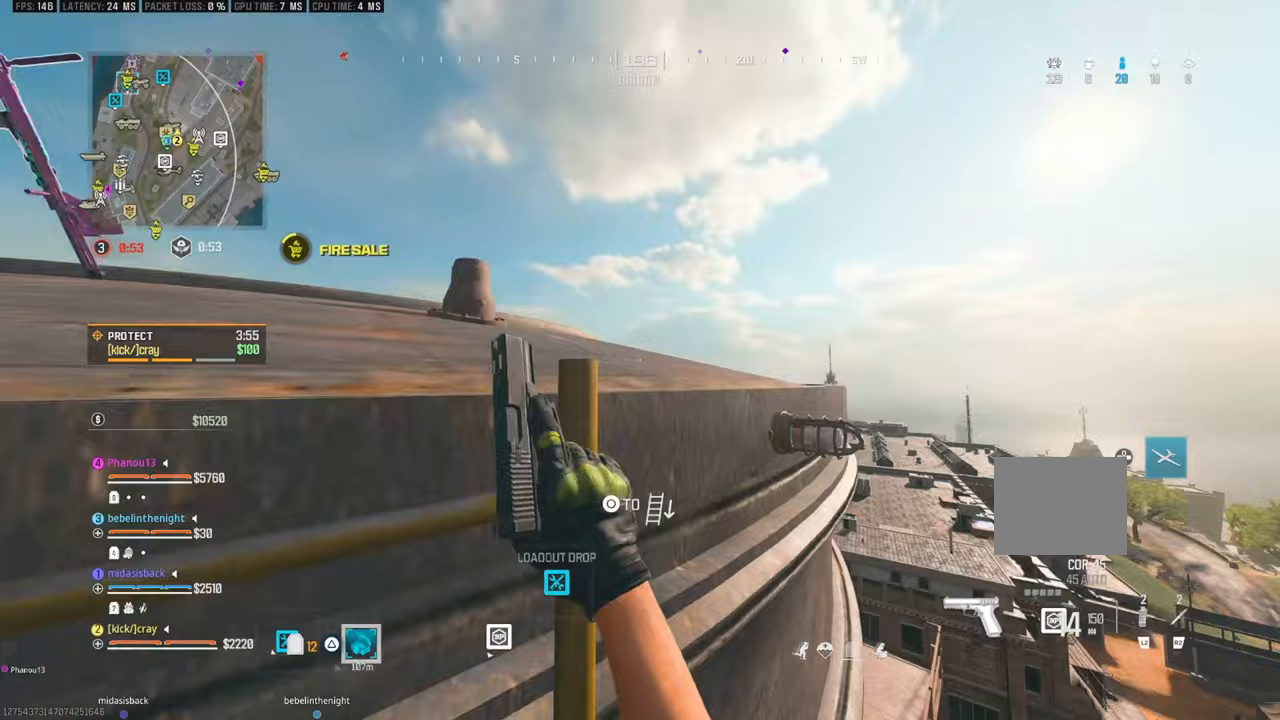
Gameplay with a controller (PlayStation layout); each line is a JSON object with the inputs held at the frame after it (dt_ms = milliseconds from this image to that frame). "events" lists button and stick changes between this image and that frame as [ms after this image, input, new state], when the widget could be followed in between. Not read: L2 R2.
{"dt_ms": 500, "buttons": [], "left_stick": "up-left", "right_stick": "down-left", "events": [[117, "left_stick", "up-left"], [200, "right_stick", "center"], [267, "right_stick", "down-left"], [367, "right_stick", "left"], [500, "right_stick", "down-left"]]}
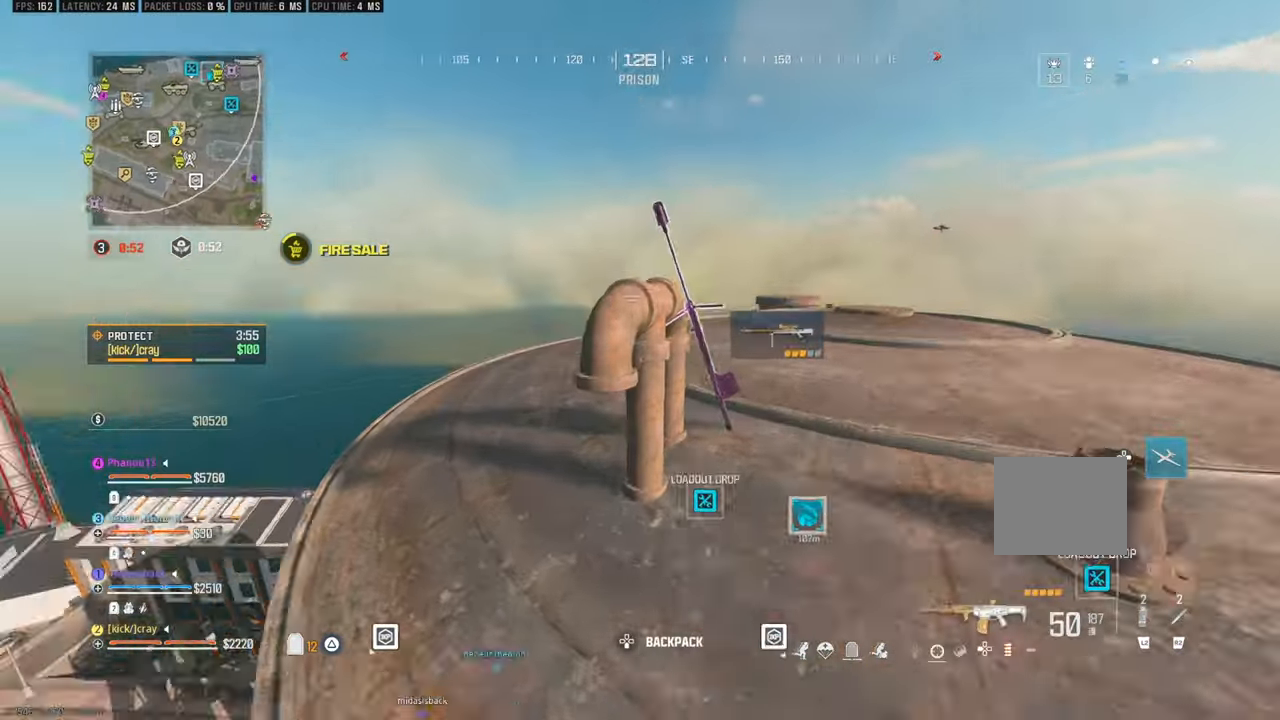
{"dt_ms": 500, "buttons": [], "left_stick": "center", "right_stick": "right", "events": [[217, "right_stick", "center"], [267, "right_stick", "right"], [467, "left_stick", "center"]]}
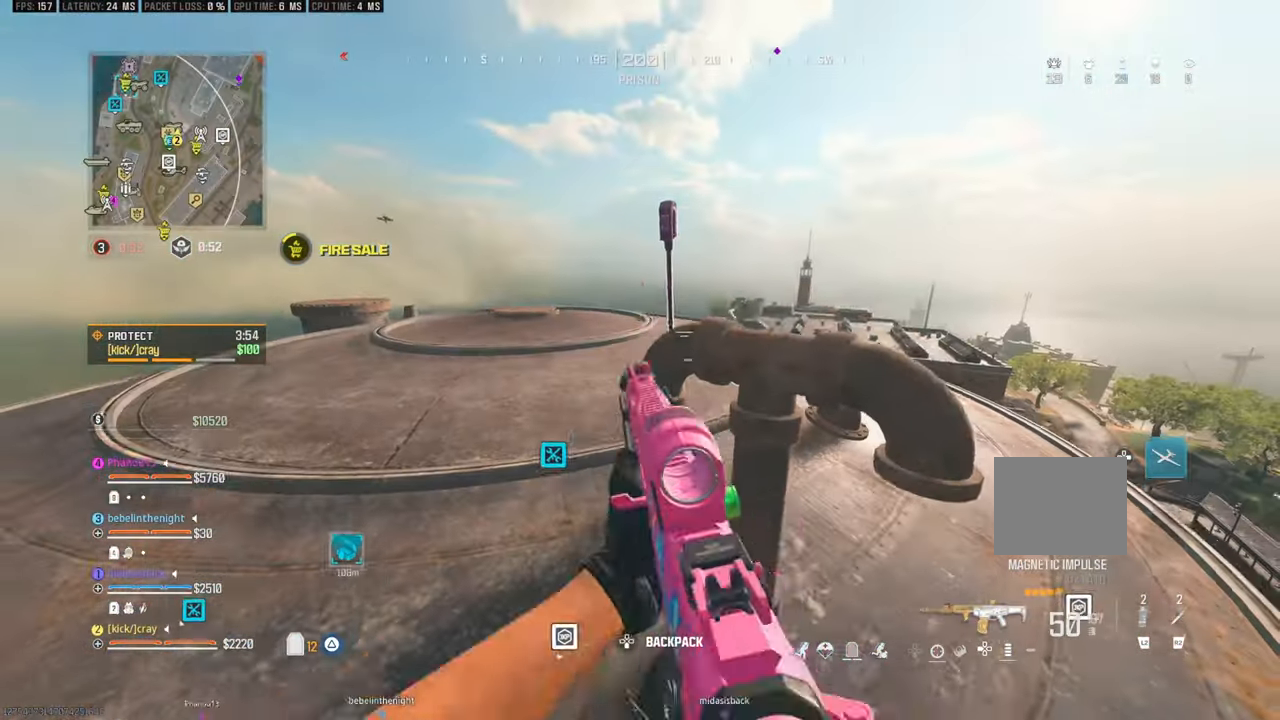
{"dt_ms": 500, "buttons": [], "left_stick": "up-left", "right_stick": "right", "events": [[67, "right_stick", "center"], [233, "left_stick", "up-left"], [433, "right_stick", "right"]]}
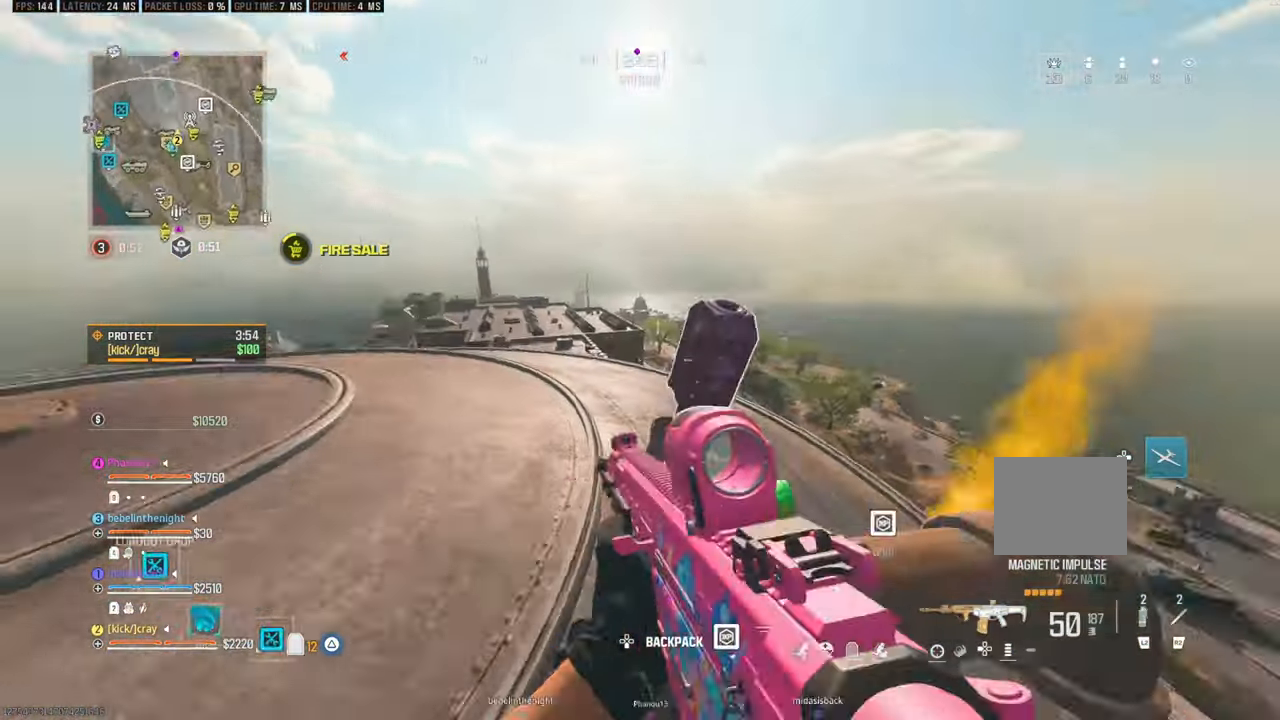
{"dt_ms": 500, "buttons": [], "left_stick": "center", "right_stick": "right", "events": [[117, "left_stick", "down"], [117, "right_stick", "center"], [283, "left_stick", "left"], [383, "right_stick", "left"], [467, "left_stick", "center"], [467, "right_stick", "right"]]}
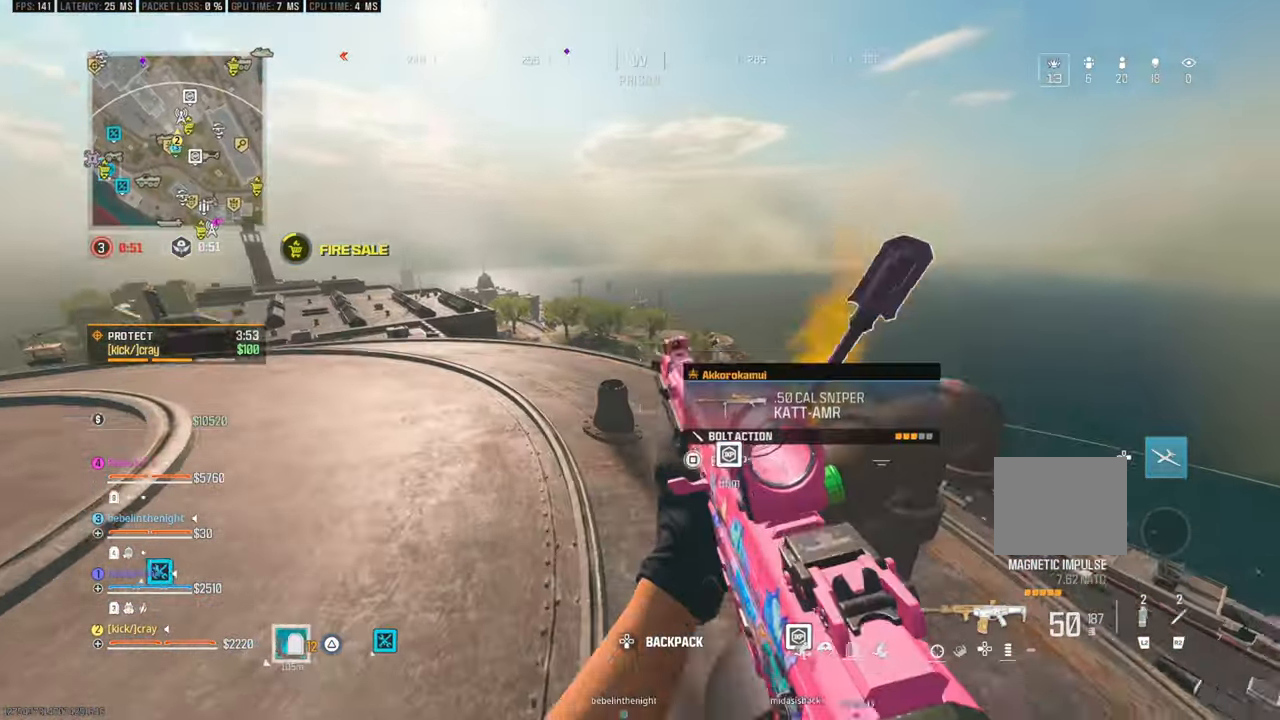
{"dt_ms": 500, "buttons": [], "left_stick": "down-right", "right_stick": "center", "events": [[17, "left_stick", "up-left"], [67, "right_stick", "down"], [183, "left_stick", "center"], [217, "right_stick", "center"], [267, "left_stick", "down-right"], [367, "left_stick", "right"], [483, "left_stick", "down-right"]]}
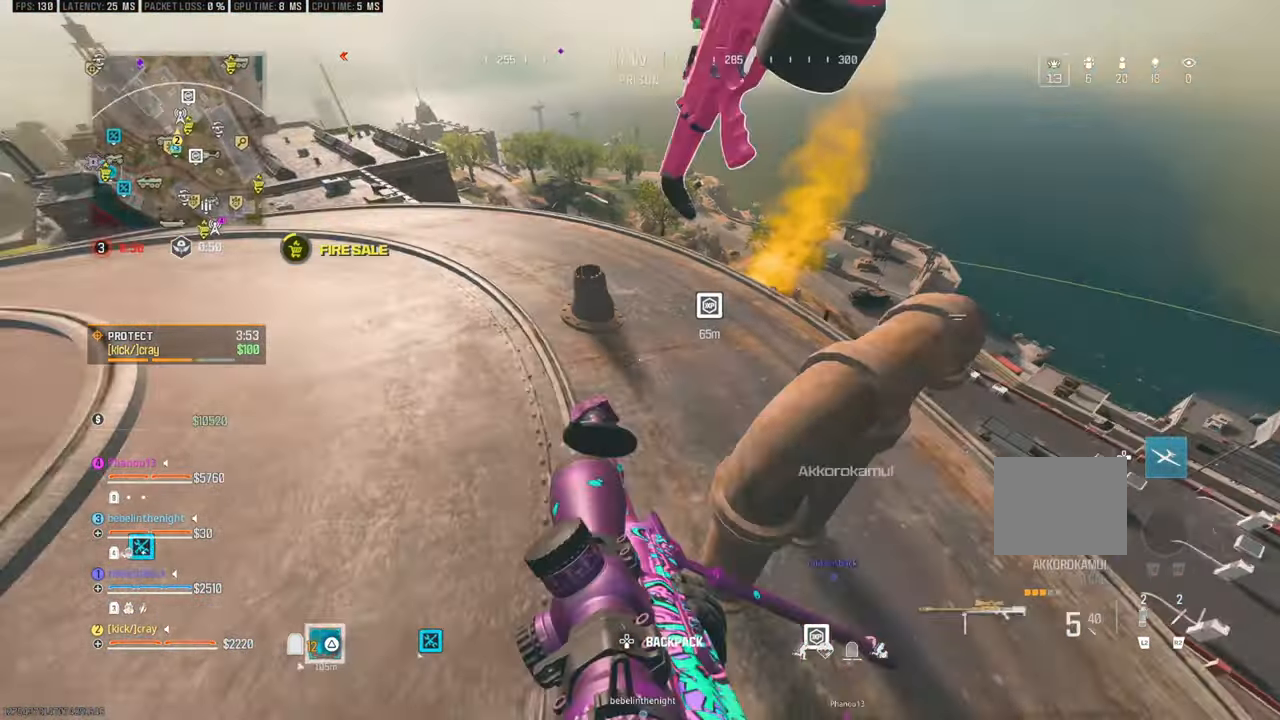
{"dt_ms": 500, "buttons": [], "left_stick": "down-left", "right_stick": "center", "events": [[67, "right_stick", "up-left"], [100, "left_stick", "down-left"], [317, "right_stick", "center"]]}
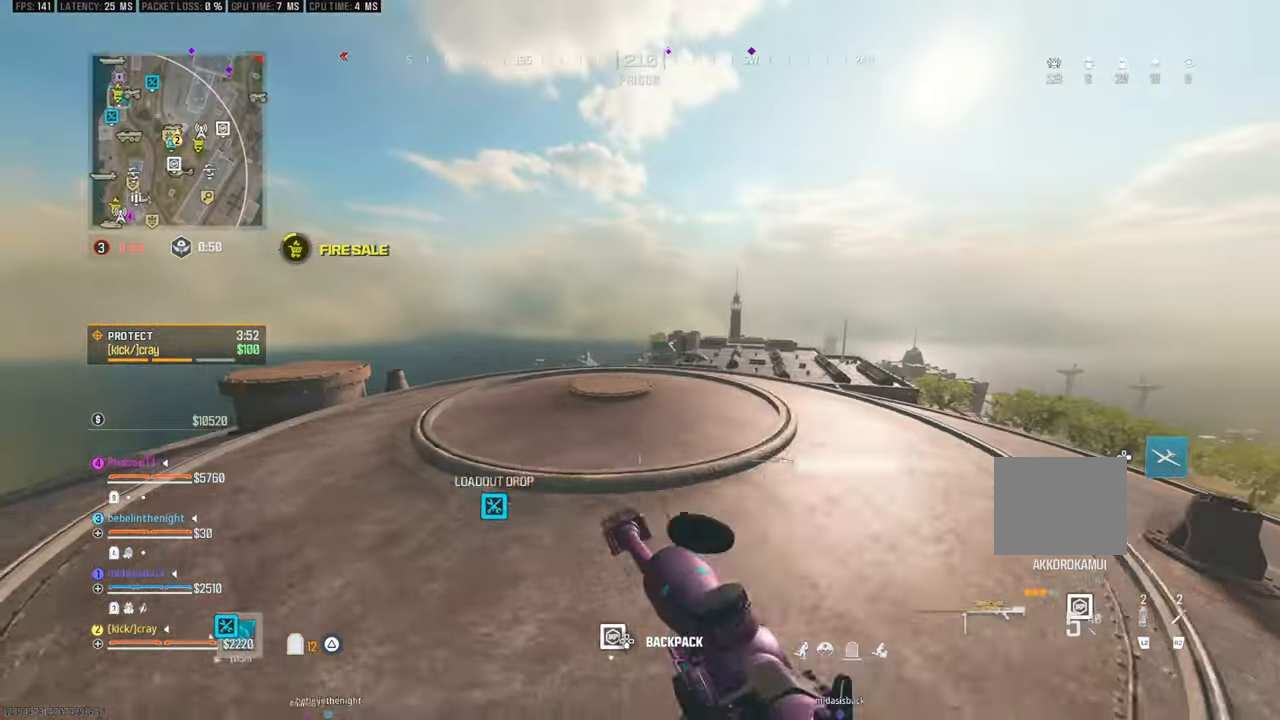
{"dt_ms": 500, "buttons": [], "left_stick": "down-left", "right_stick": "center", "events": [[50, "left_stick", "up-left"], [133, "right_stick", "right"], [183, "left_stick", "down-left"], [350, "right_stick", "center"]]}
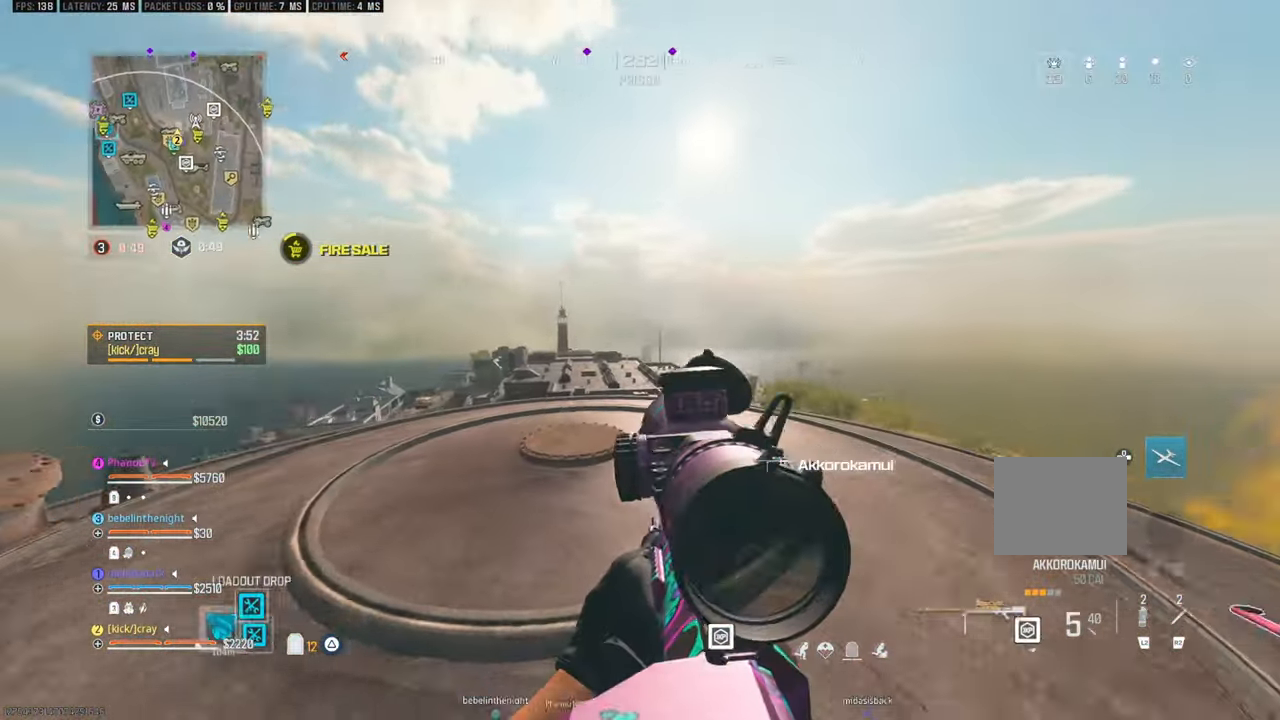
{"dt_ms": 500, "buttons": [], "left_stick": "down-right", "right_stick": "center", "events": [[83, "left_stick", "down-right"], [83, "right_stick", "right"], [167, "right_stick", "center"]]}
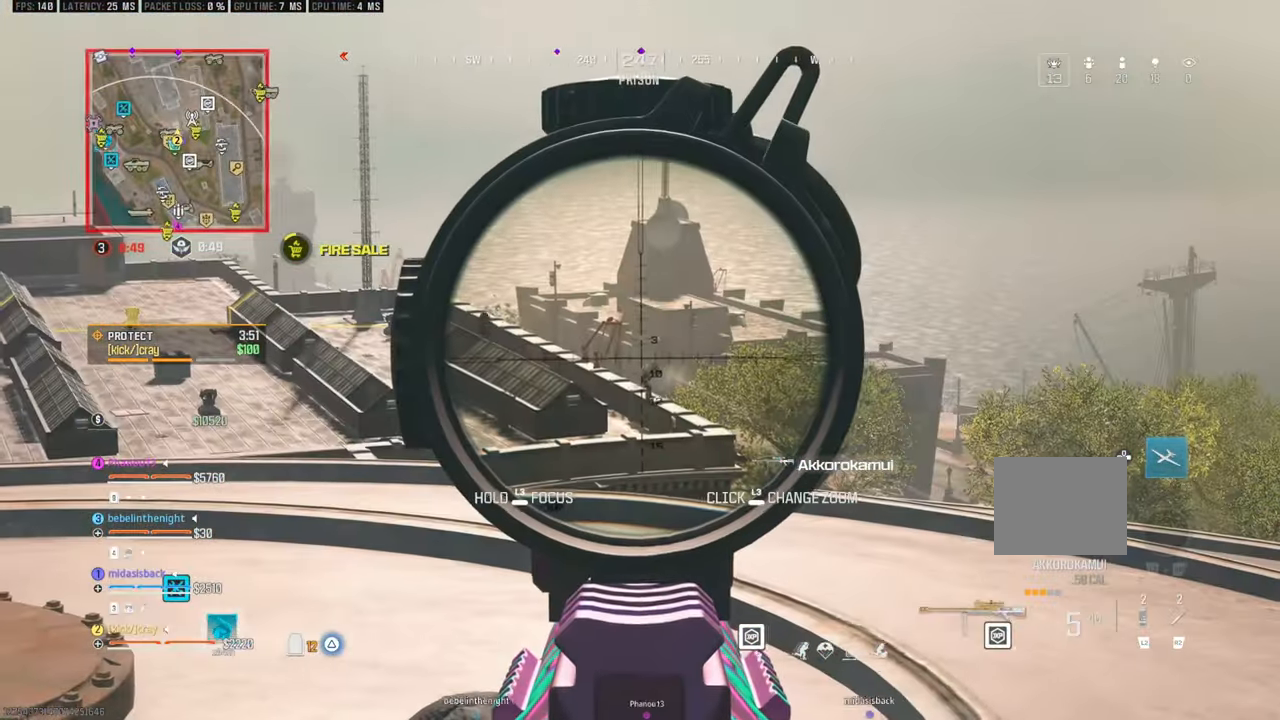
{"dt_ms": 1000, "buttons": [], "left_stick": "down", "right_stick": "center"}
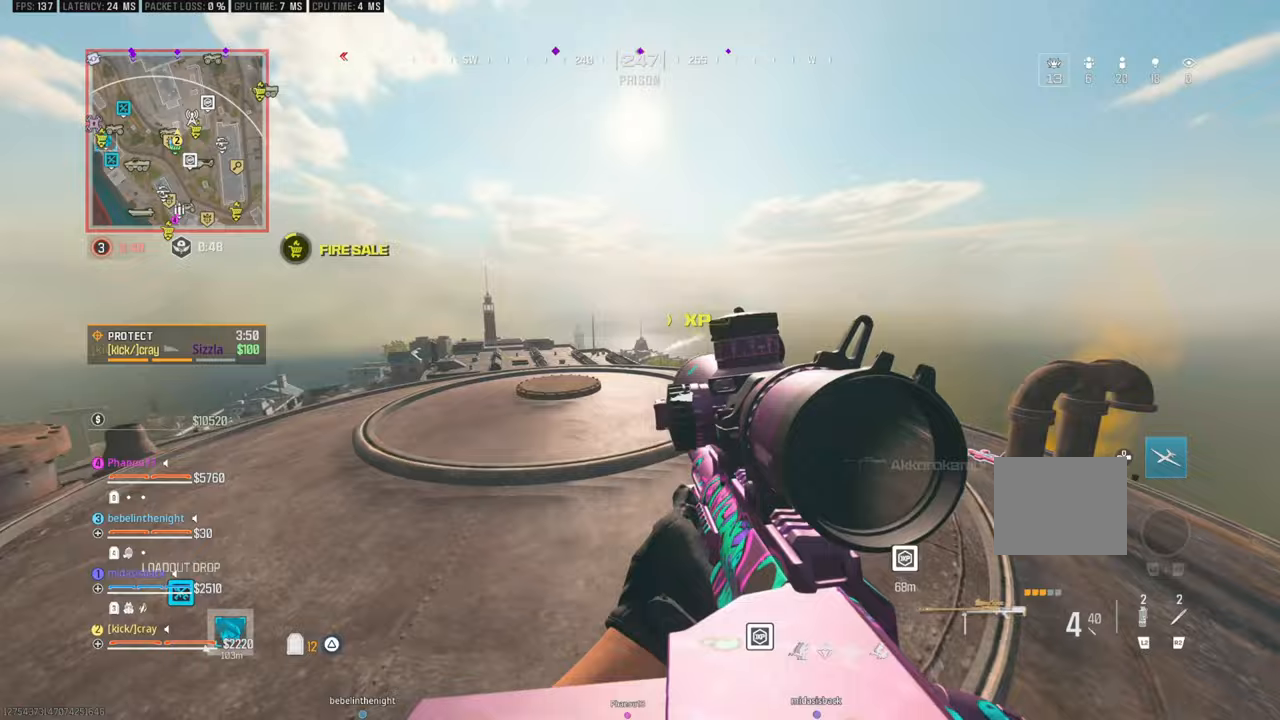
{"dt_ms": 500, "buttons": [], "left_stick": "right", "right_stick": "center", "events": [[67, "left_stick", "down-right"], [117, "left_stick", "up-right"], [333, "left_stick", "down-right"], [483, "left_stick", "right"]]}